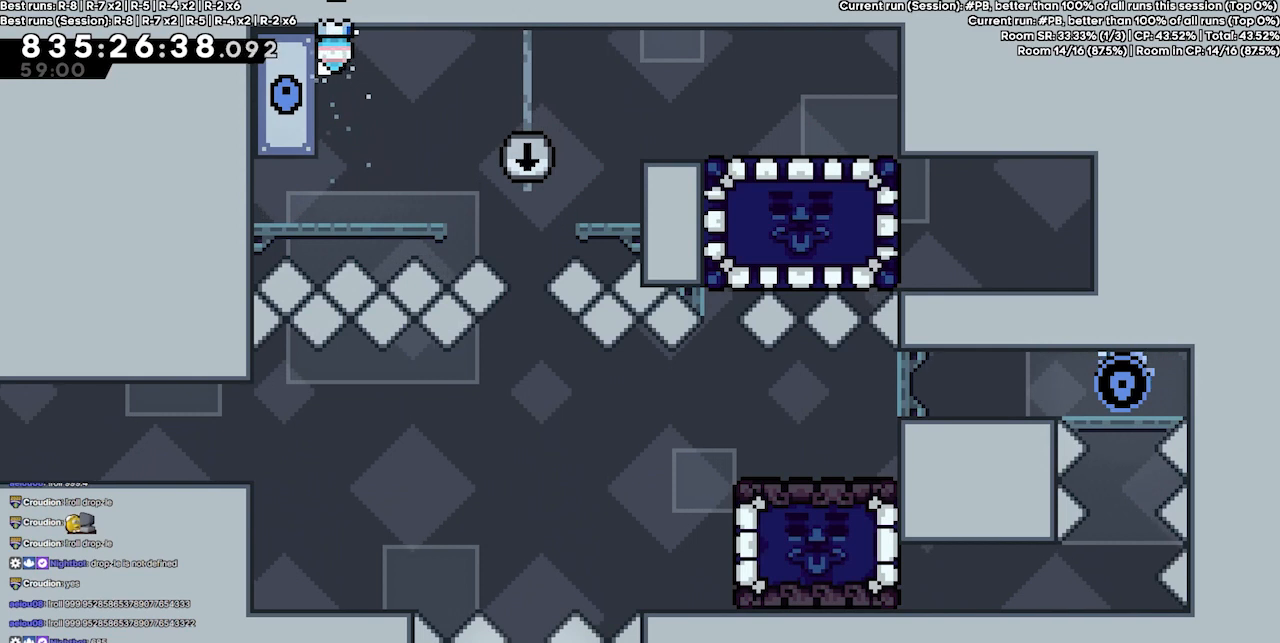
Gameplay with keyboard; each line is a JSON object with the keys held at the frame after it. "events" lists presses ("down") and releases ("up") of "dash", "demo", "demo2", "down", "grab", "jump", "jump2", "jump3", "jump4", "jump5", "left", "right" and "up" between this image and that frame as [ms after this image, input, new state], when the widget could be followed in between. No other keys are recorded. Mouse input is not recorded. Key names are as the overlay labels them; some are game actions (e.g. jump) rather than physical keys.
{"keys": ["down", "grab", "jump2", "jump4"], "events": [[34, "jump4", "down"], [134, "jump2", "up"], [167, "jump2", "down"], [167, "jump4", "up"], [200, "jump4", "down"], [300, "jump2", "up"], [367, "jump2", "down"], [400, "jump4", "up"], [467, "jump4", "down"]]}
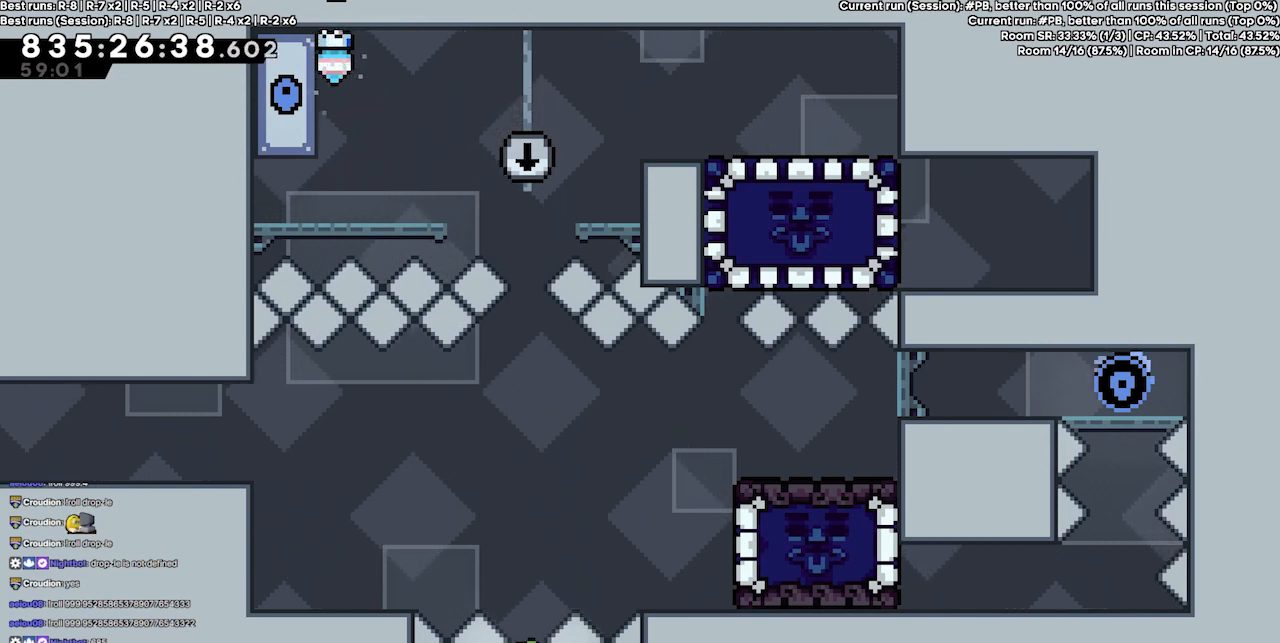
{"keys": ["down", "grab"], "events": [[34, "jump2", "up"], [100, "jump4", "up"], [134, "jump2", "down"], [200, "jump4", "down"], [267, "jump2", "up"], [334, "jump4", "up"]]}
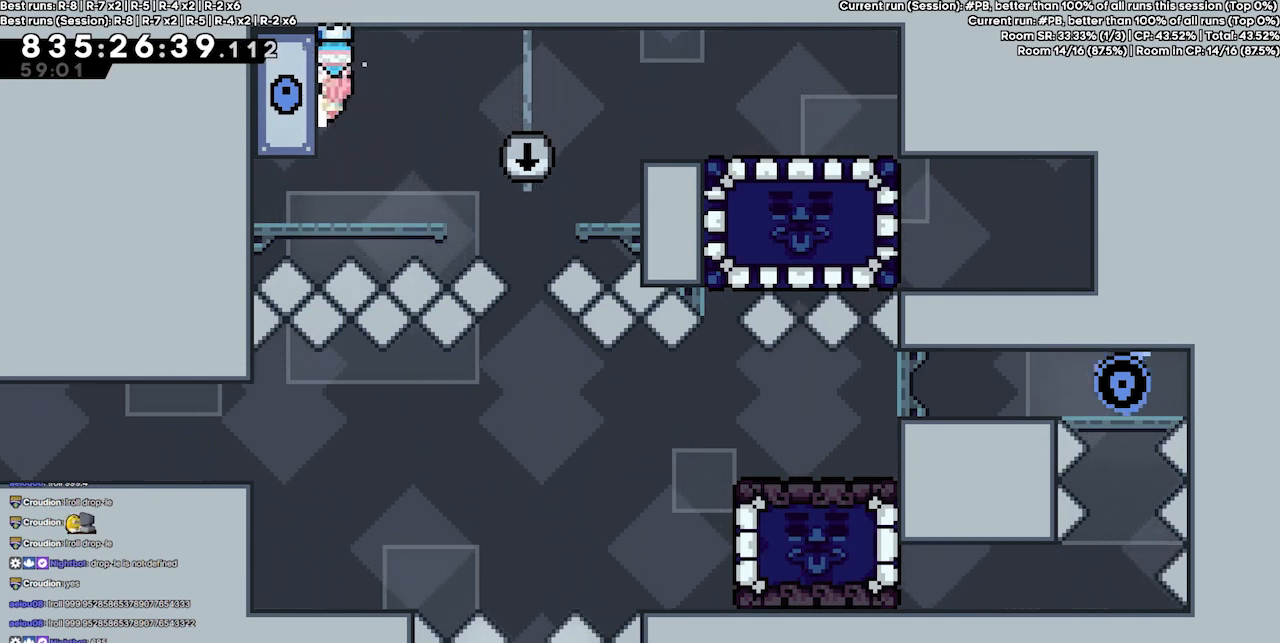
{"keys": ["down"], "events": [[67, "grab", "up"]]}
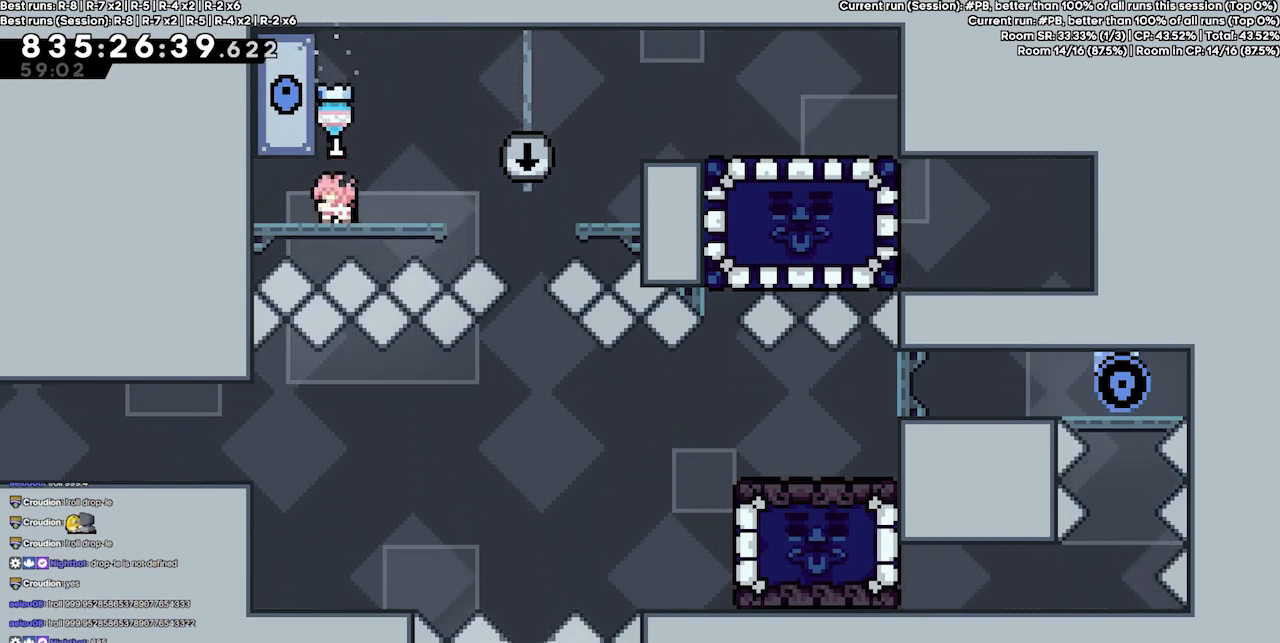
{"keys": ["down", "grab", "jump2", "jump4"], "events": [[134, "grab", "down"], [267, "jump4", "down"], [400, "jump2", "down"], [467, "jump4", "up"], [500, "jump4", "down"]]}
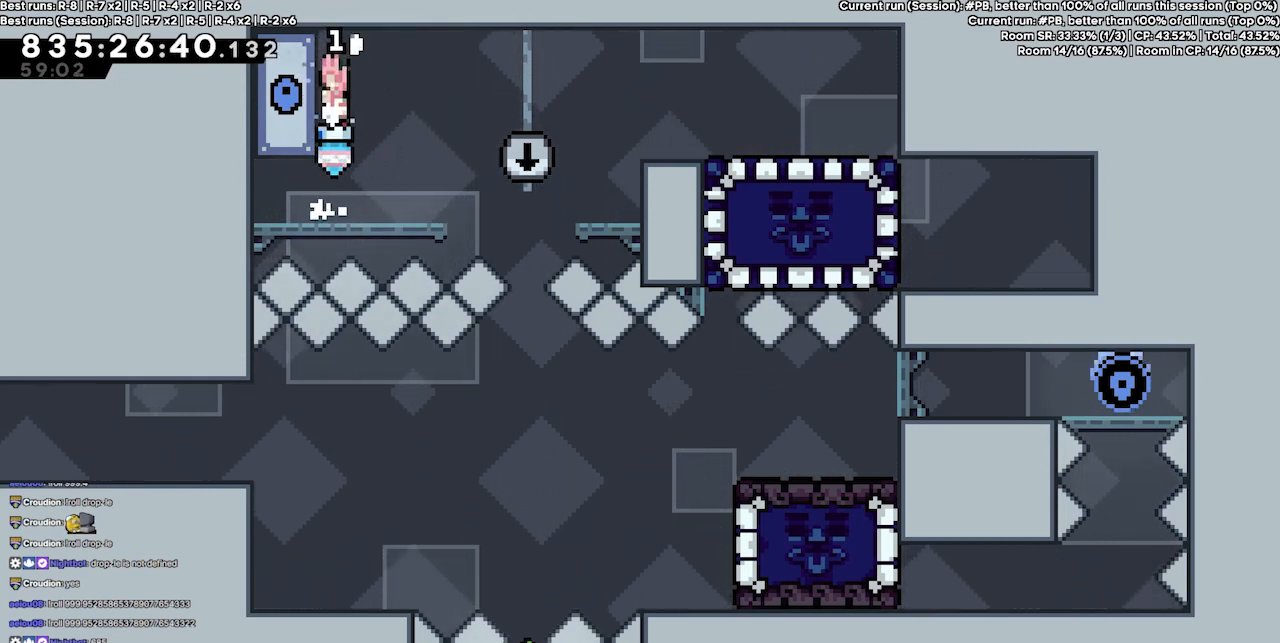
{"keys": [], "events": [[100, "jump2", "up"], [134, "jump2", "down"], [134, "jump4", "up"], [234, "jump4", "down"], [267, "down", "up"], [267, "grab", "up"], [267, "jump2", "up"], [267, "jump4", "up"]]}
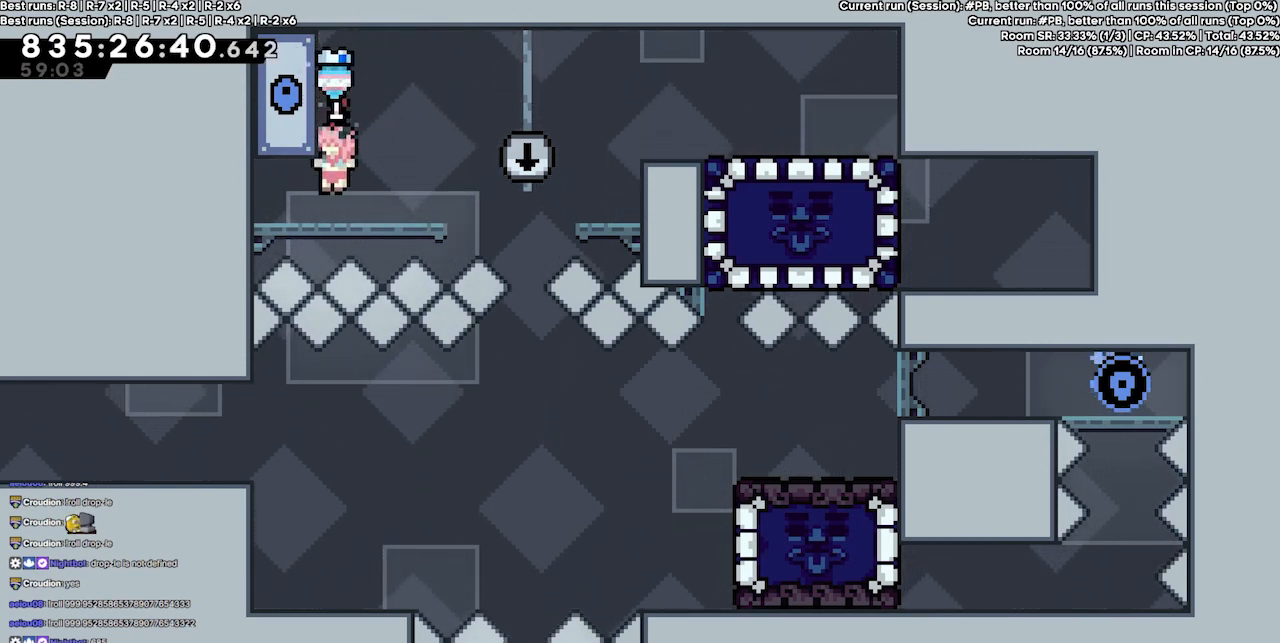
{"keys": ["down", "grab", "jump4"], "events": [[167, "down", "down"], [300, "grab", "down"], [434, "jump4", "down"]]}
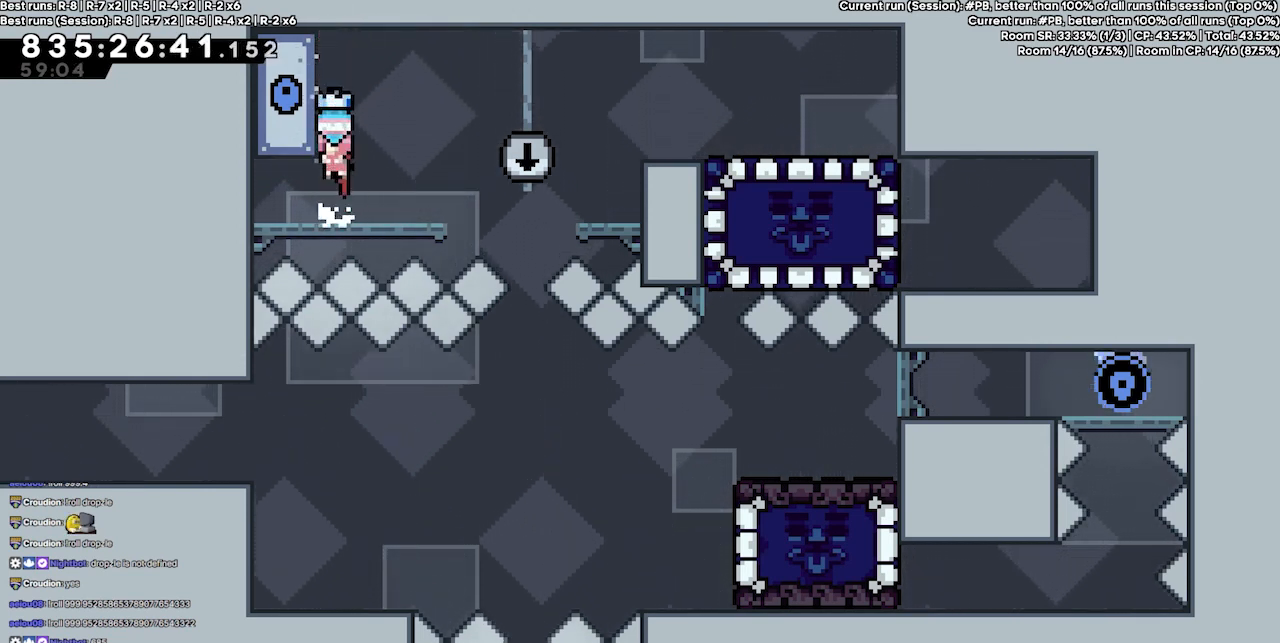
{"keys": ["down", "grab"], "events": [[34, "jump2", "down"], [34, "jump4", "up"], [134, "jump4", "down"], [167, "jump2", "up"], [234, "jump2", "down"], [267, "jump4", "up"], [300, "jump4", "down"], [400, "jump2", "up"], [467, "jump4", "up"]]}
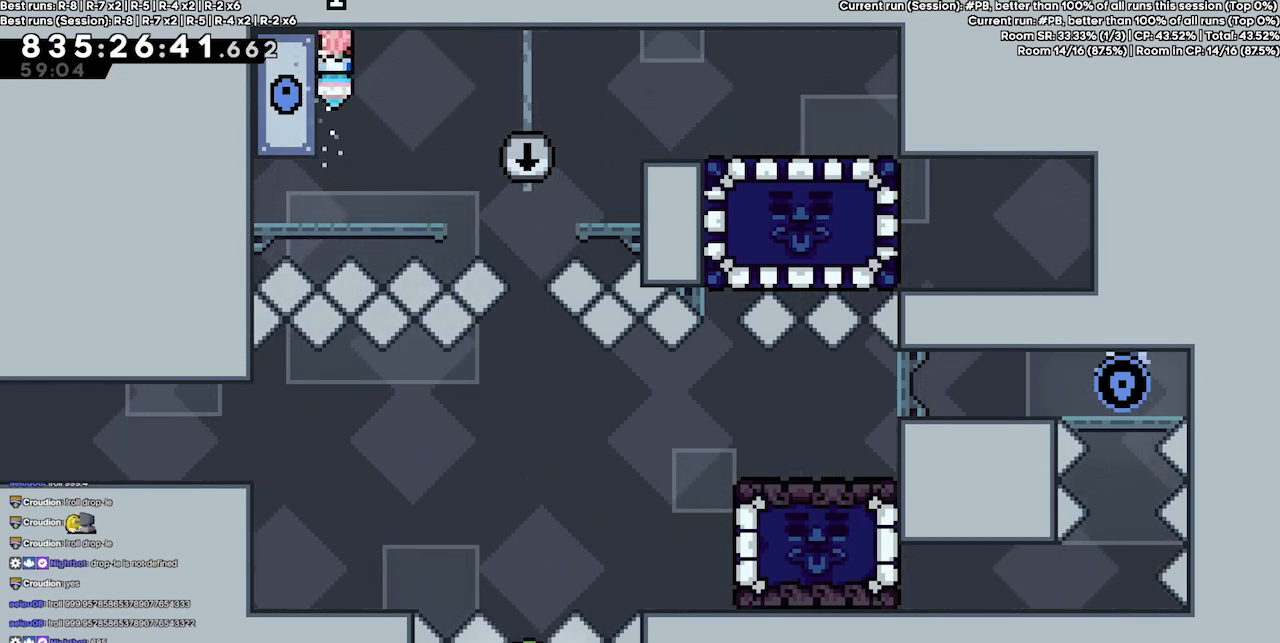
{"keys": ["down"], "events": [[134, "grab", "up"]]}
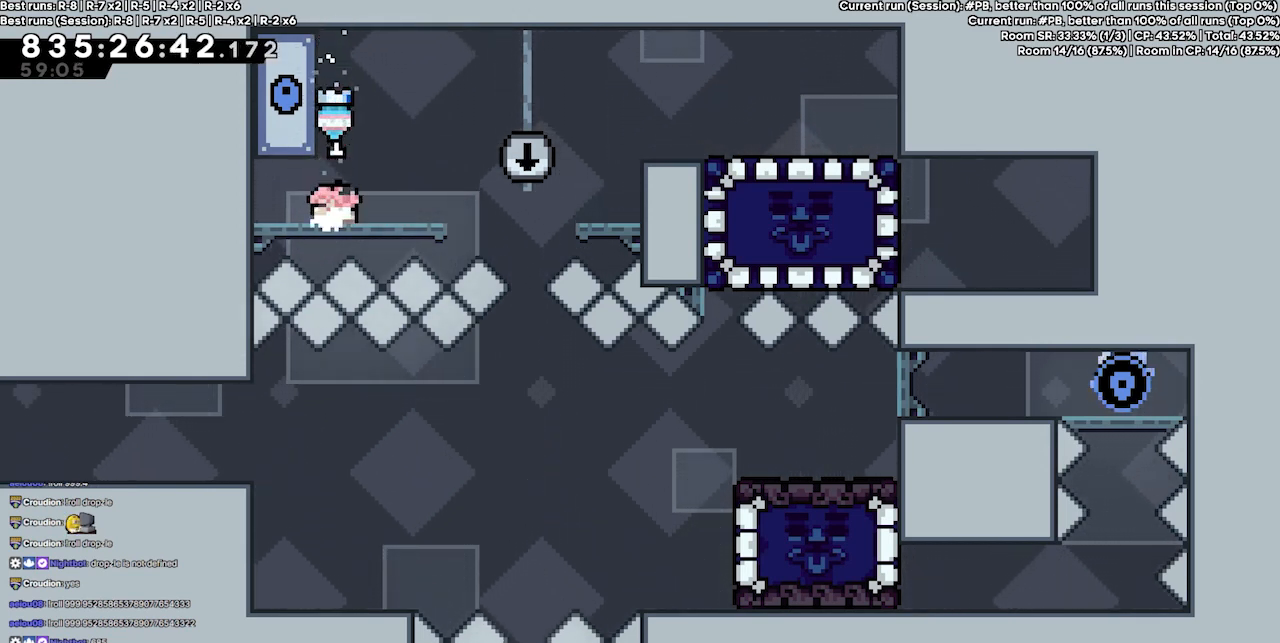
{"keys": ["down", "grab"], "events": [[100, "grab", "down"]]}
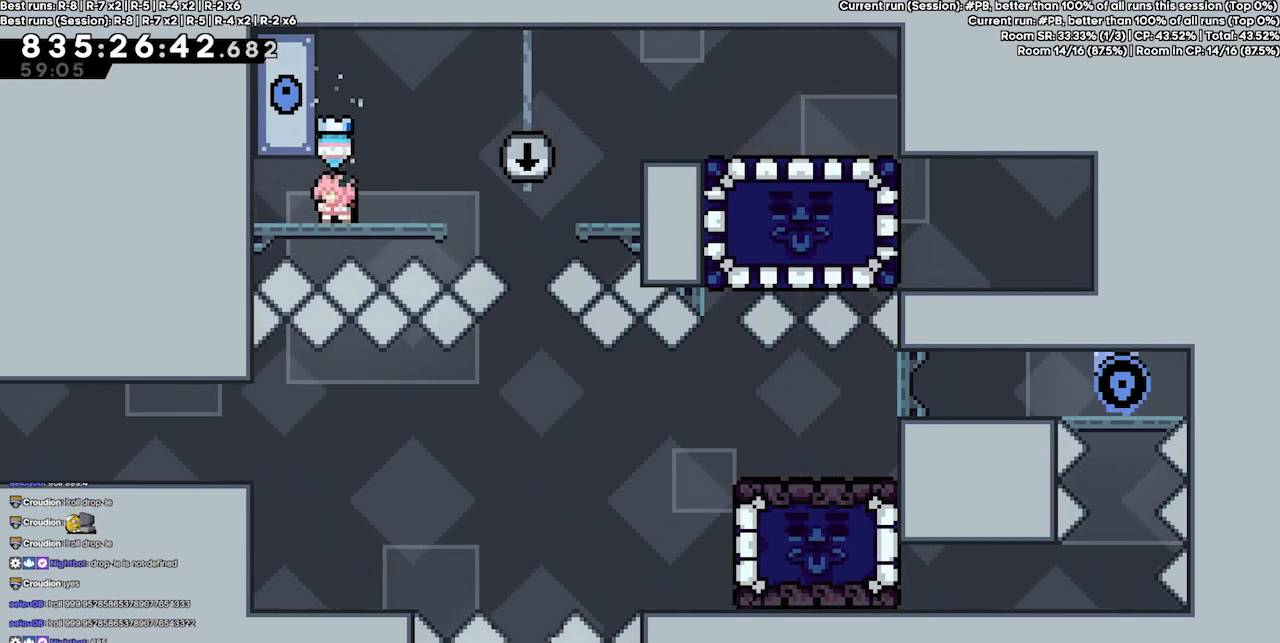
{"keys": ["down", "grab"], "events": []}
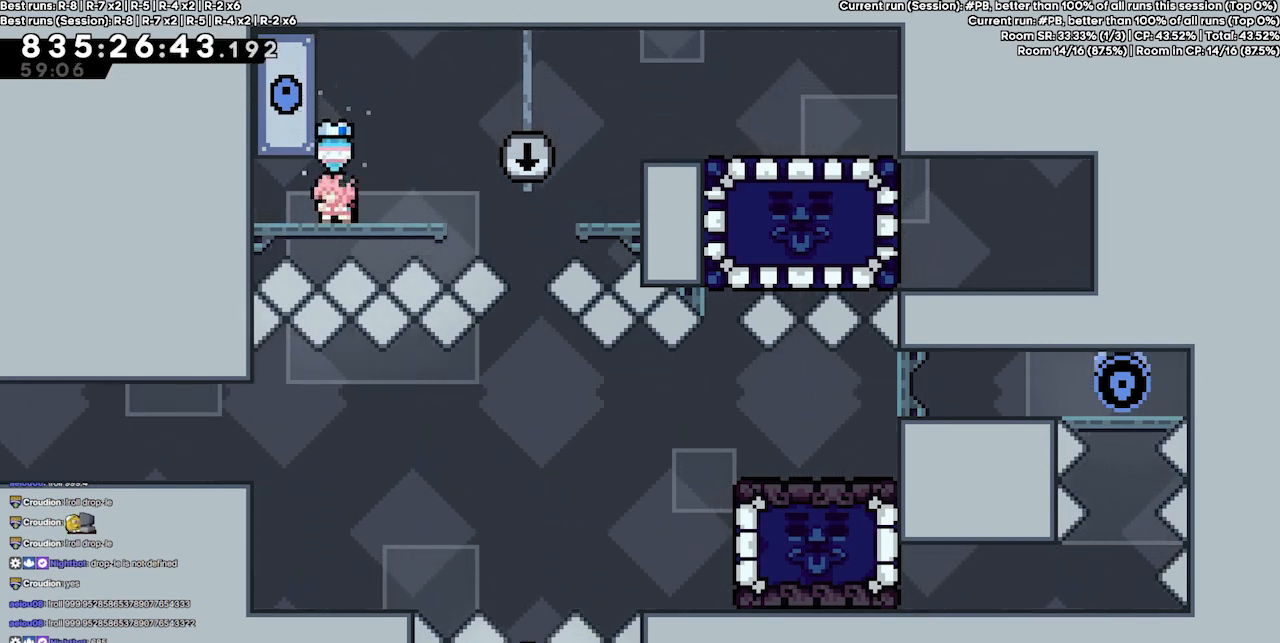
{"keys": ["down", "grab", "jump2", "jump3"], "events": [[134, "jump5", "down"], [267, "jump2", "down"], [267, "jump5", "up"], [334, "jump3", "down"], [367, "jump5", "down"], [434, "jump2", "up"], [434, "jump3", "up"], [467, "jump2", "down"], [500, "jump3", "down"], [500, "jump5", "up"]]}
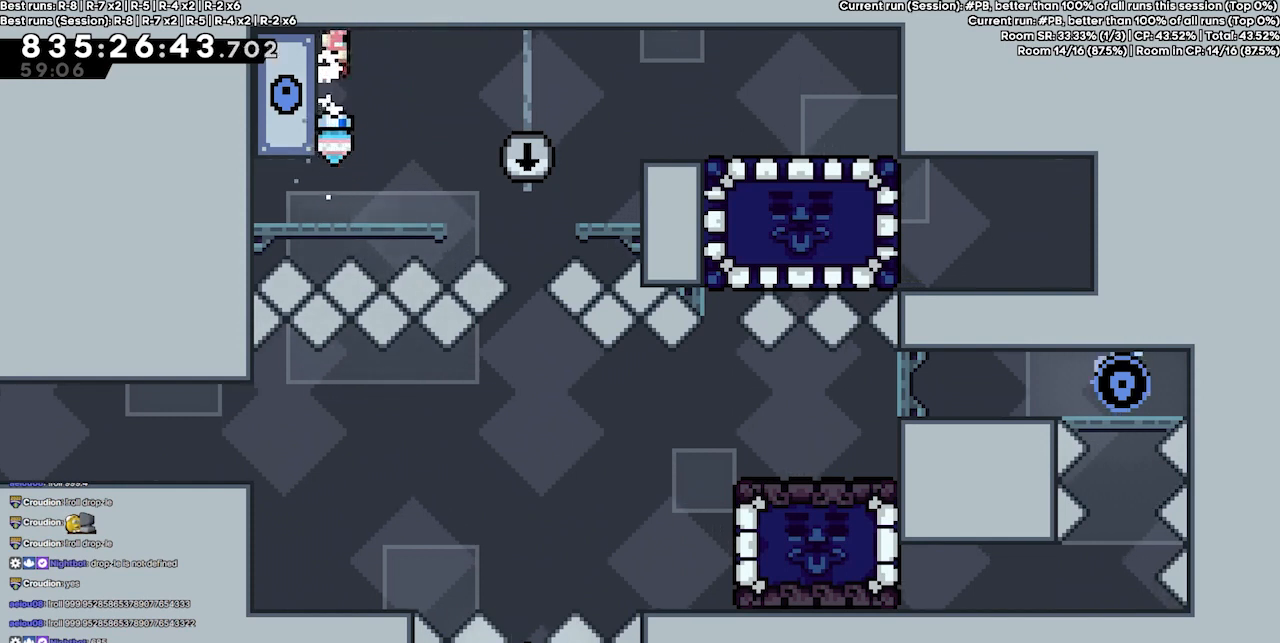
{"keys": ["down", "grab"], "events": [[67, "jump5", "down"], [167, "jump2", "up"], [167, "jump3", "up"], [200, "jump5", "up"]]}
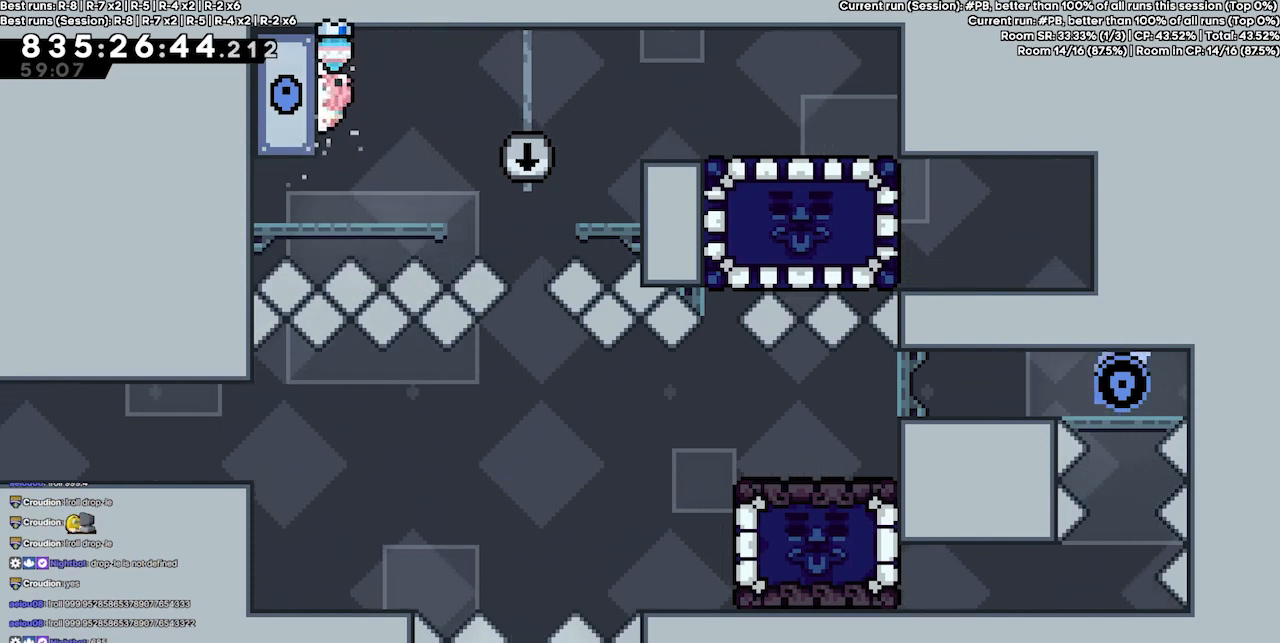
{"keys": ["down", "grab"], "events": [[400, "jump5", "down"], [500, "jump5", "up"]]}
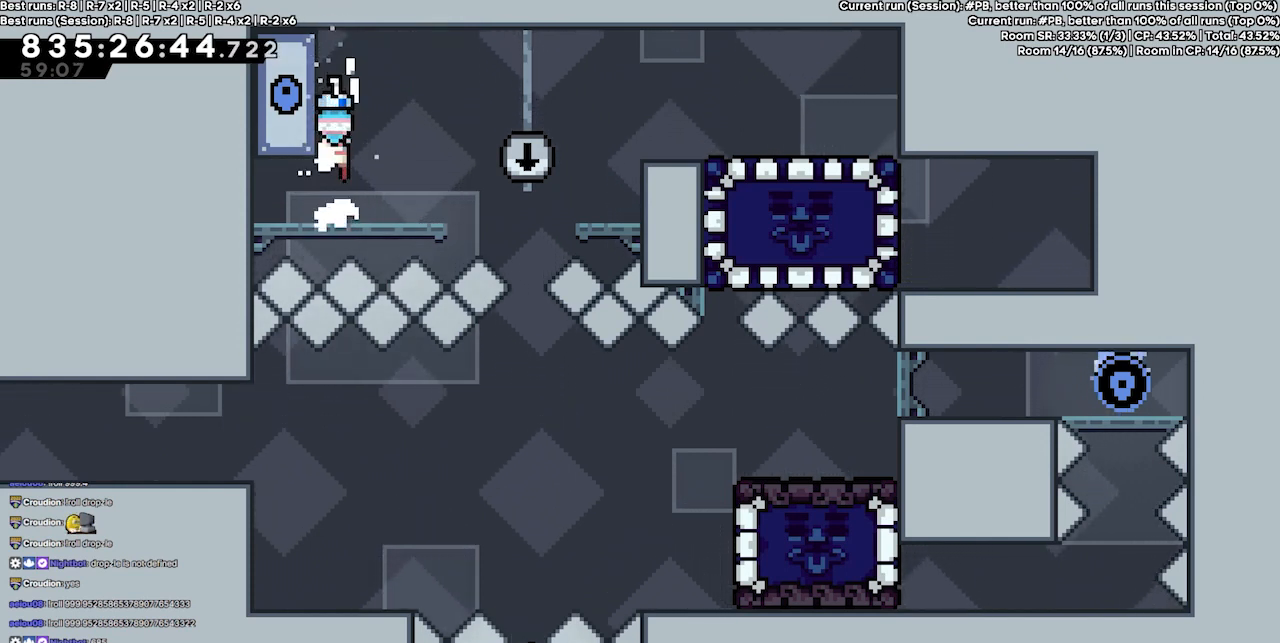
{"keys": ["down", "grab", "jump2", "jump3"], "events": [[34, "jump2", "down"], [34, "jump3", "down"], [100, "jump5", "down"], [134, "jump2", "up"], [200, "jump3", "up"], [234, "jump2", "down"], [234, "jump3", "down"], [234, "jump5", "up"], [334, "jump5", "down"], [367, "jump2", "up"], [367, "jump3", "up"], [467, "jump2", "down"], [467, "jump5", "up"], [500, "jump3", "down"]]}
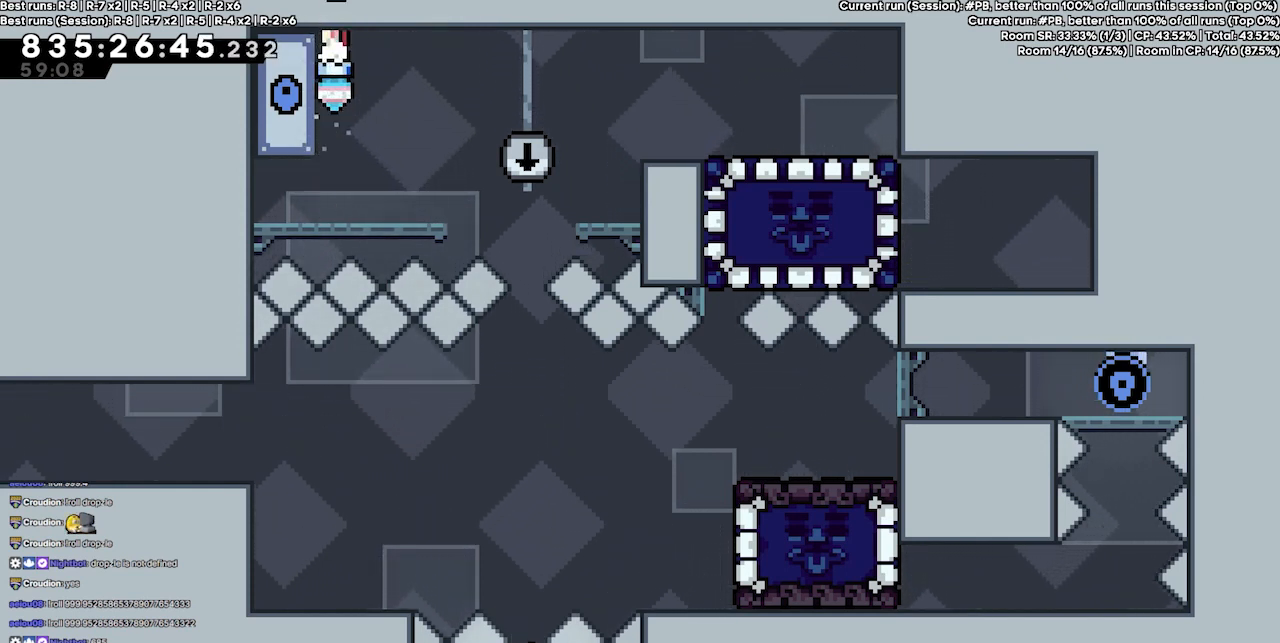
{"keys": ["down", "grab"], "events": [[100, "jump5", "down"], [167, "jump2", "up"], [167, "jump3", "up"], [200, "jump5", "up"]]}
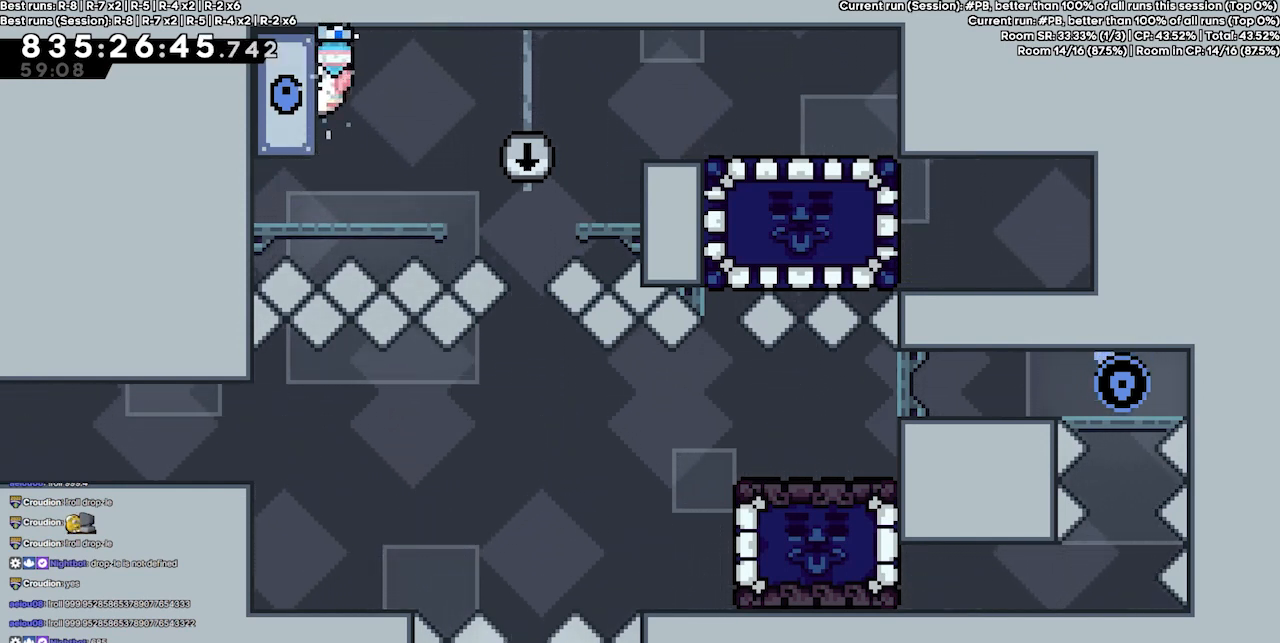
{"keys": ["down", "grab", "jump2", "jump3"], "events": [[500, "jump2", "down"], [500, "jump3", "down"]]}
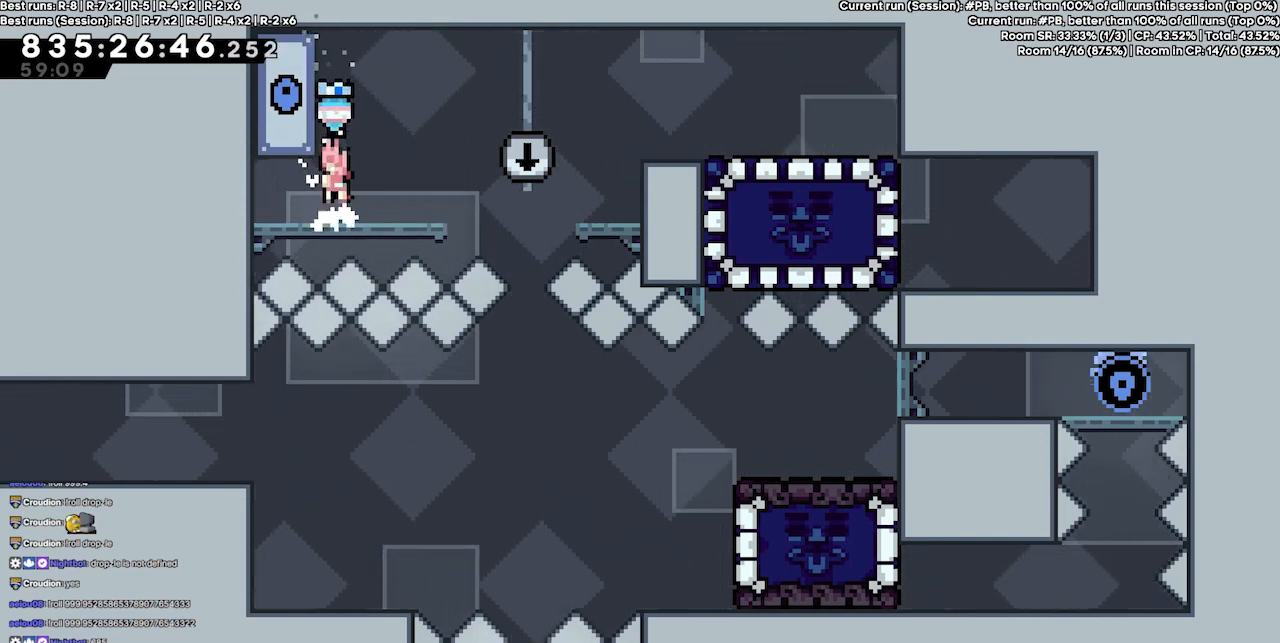
{"keys": ["down", "grab", "jump2", "jump3"], "events": [[100, "jump5", "down"], [134, "jump2", "up"], [200, "jump3", "up"], [234, "jump2", "down"], [234, "jump5", "up"], [267, "jump3", "down"], [334, "jump5", "down"], [367, "jump2", "up"], [434, "jump3", "up"], [467, "jump2", "down"], [467, "jump3", "down"], [467, "jump5", "up"]]}
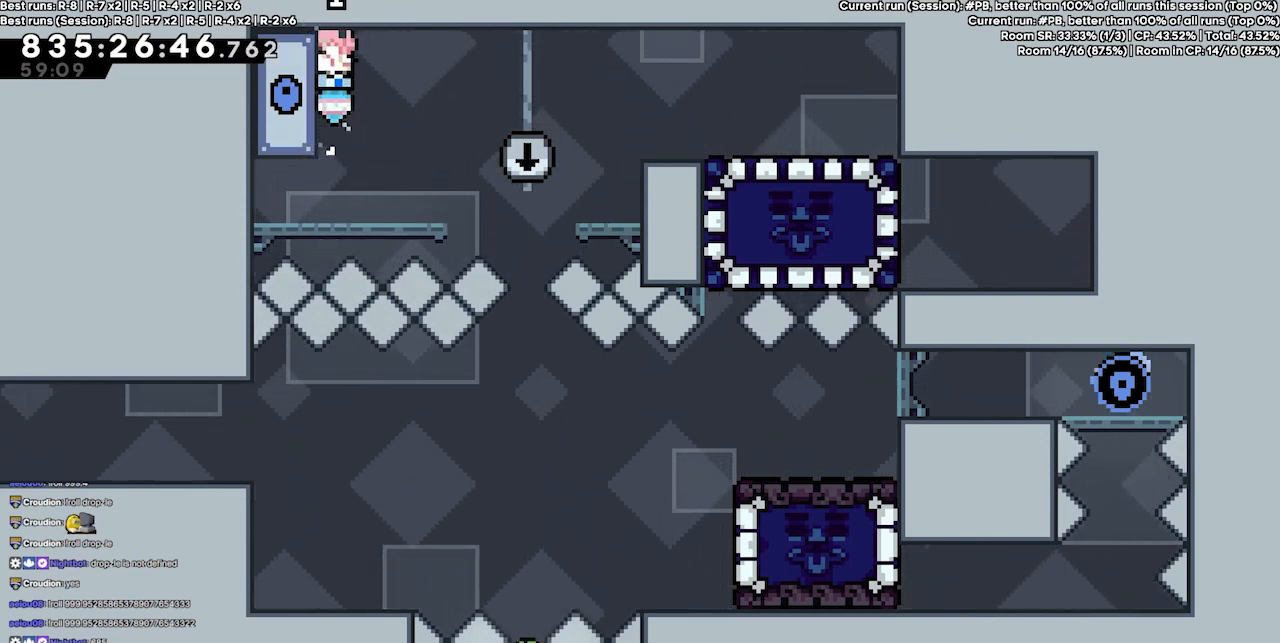
{"keys": [], "events": [[67, "jump2", "up"], [67, "jump5", "down"], [100, "jump3", "up"], [100, "jump5", "up"], [167, "grab", "up"], [334, "down", "up"]]}